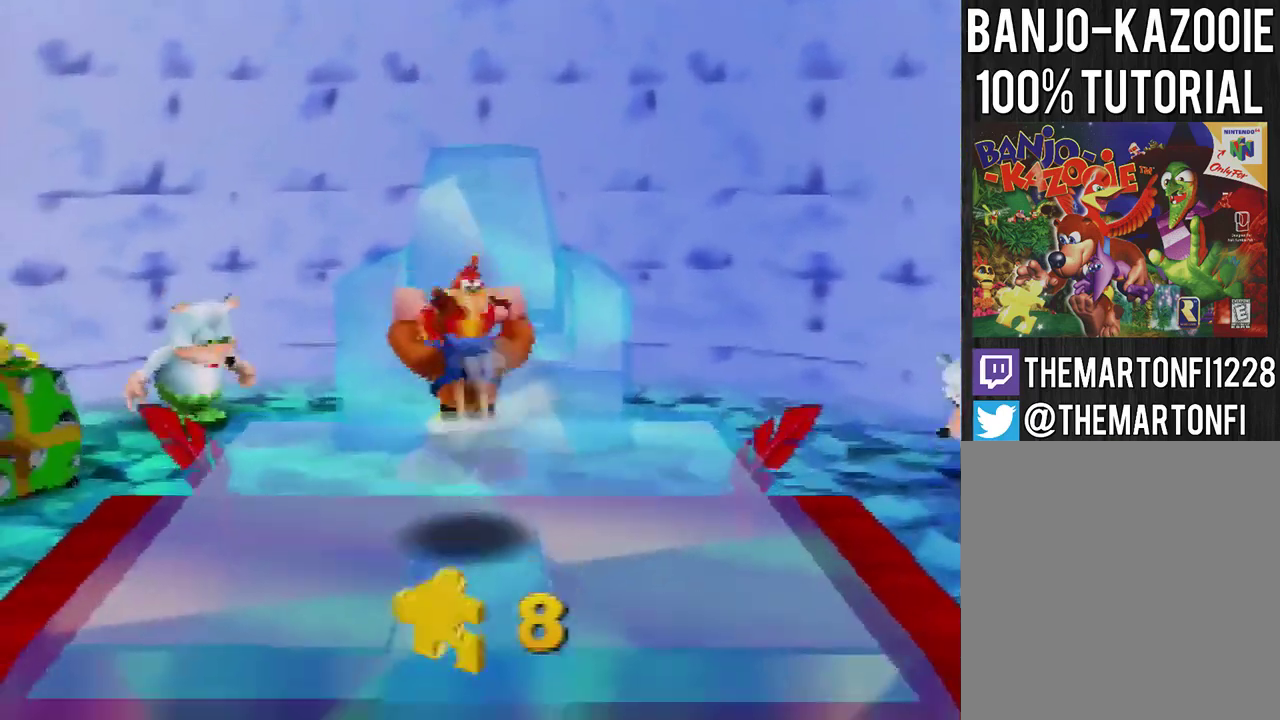
Gameplay with a controller (Nintendo layout); each line is a JSON object with the inputs held at the frame after it. "events" lists button and stick changes between this image and that frame as [ms after this image, input, new state], when the widget could be followed in between. This overlay highlights the sticks when they move; stick clicks (L3) are not distinguishable. Not read: L1 L3 R1 R3.
{"buttons": [], "left_stick": "center", "events": []}
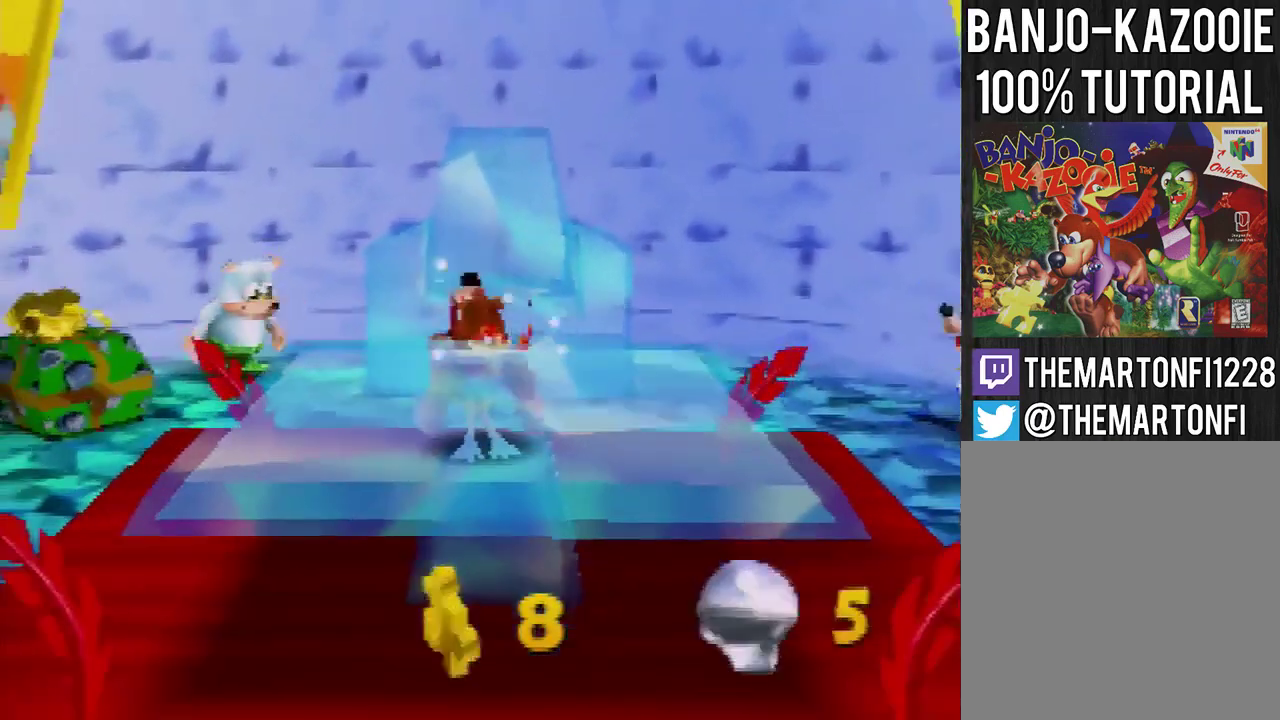
{"buttons": [], "left_stick": "center", "events": []}
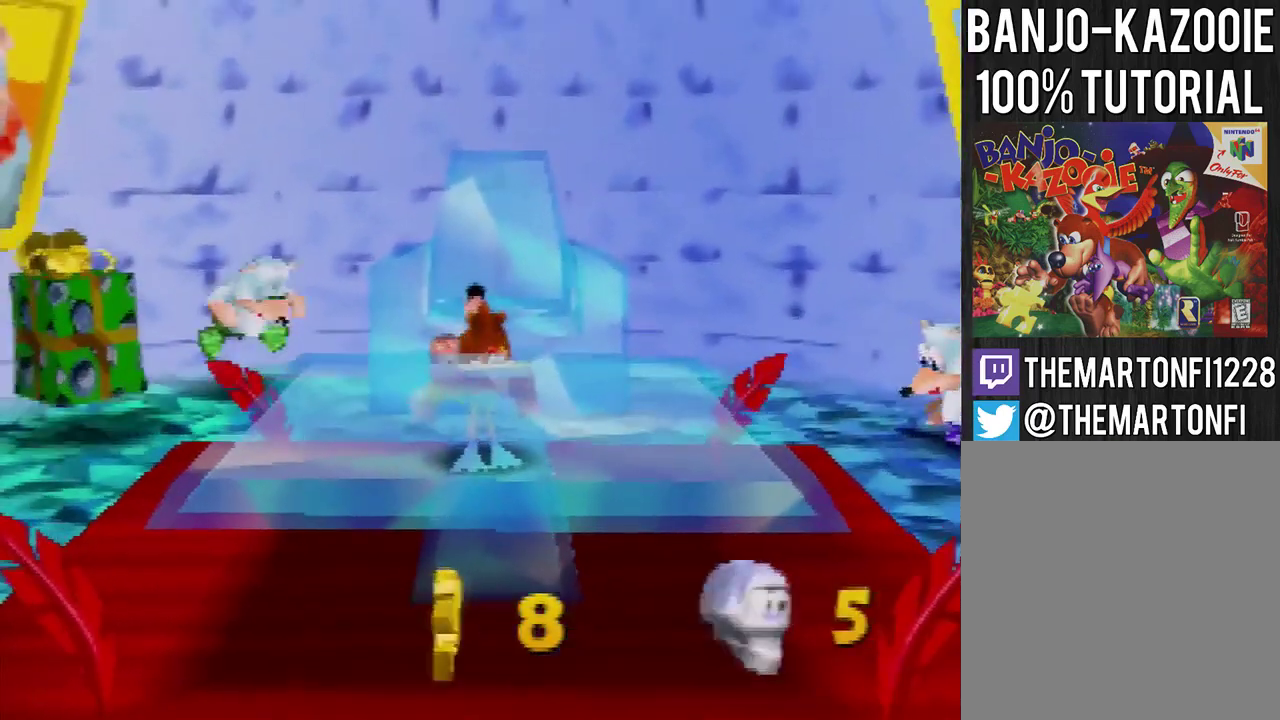
{"buttons": [], "left_stick": "center", "events": []}
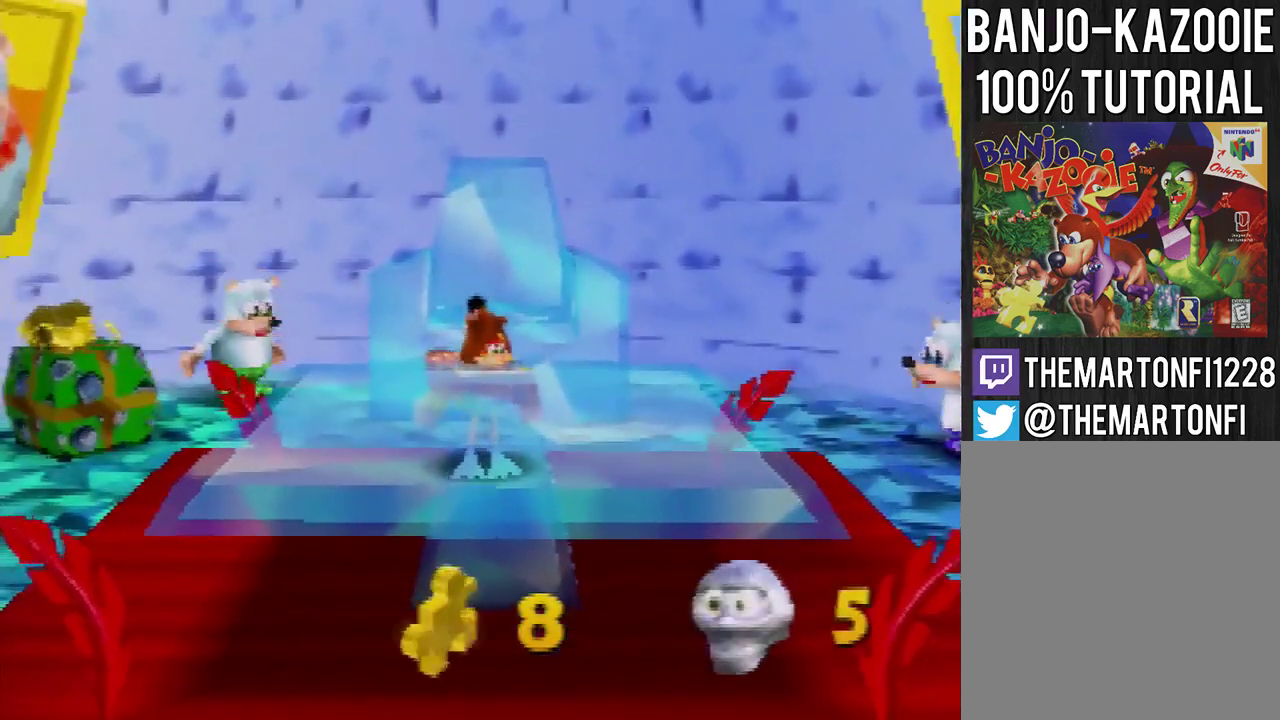
{"buttons": [], "left_stick": "center", "events": []}
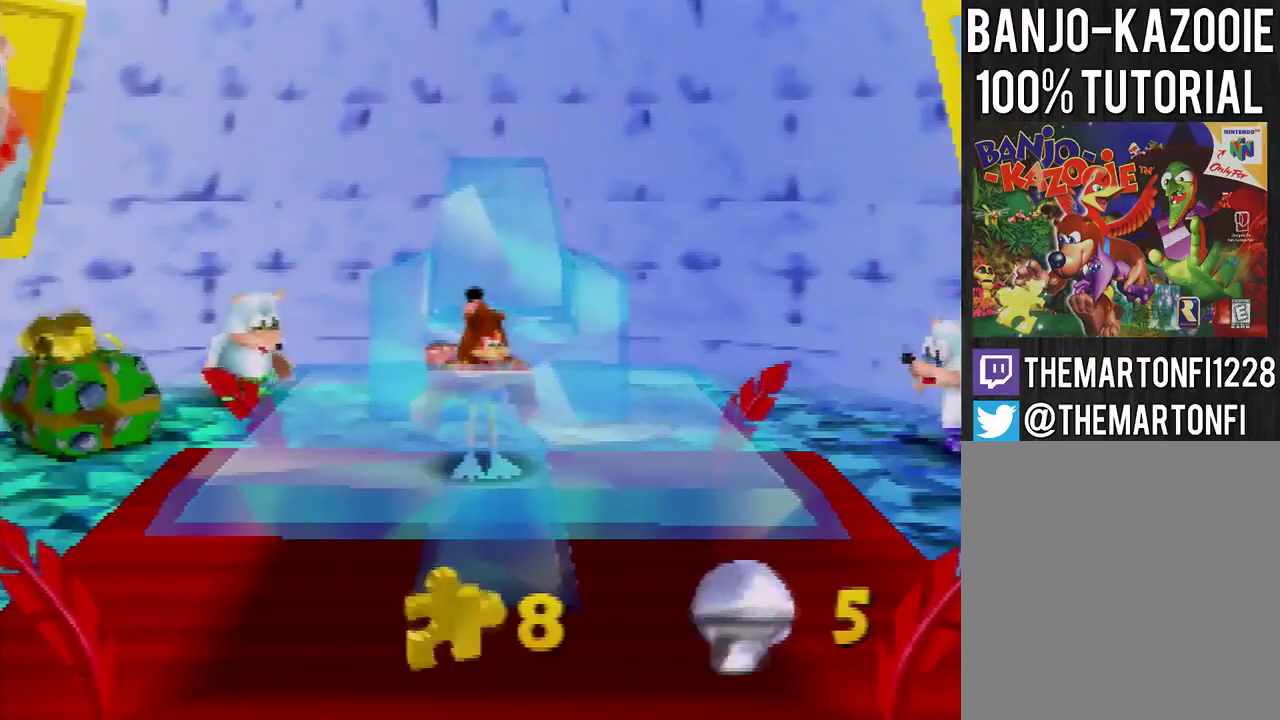
{"buttons": [], "left_stick": "down", "events": [[201, "left_stick", "down"], [301, "A", "down"], [401, "A", "up"]]}
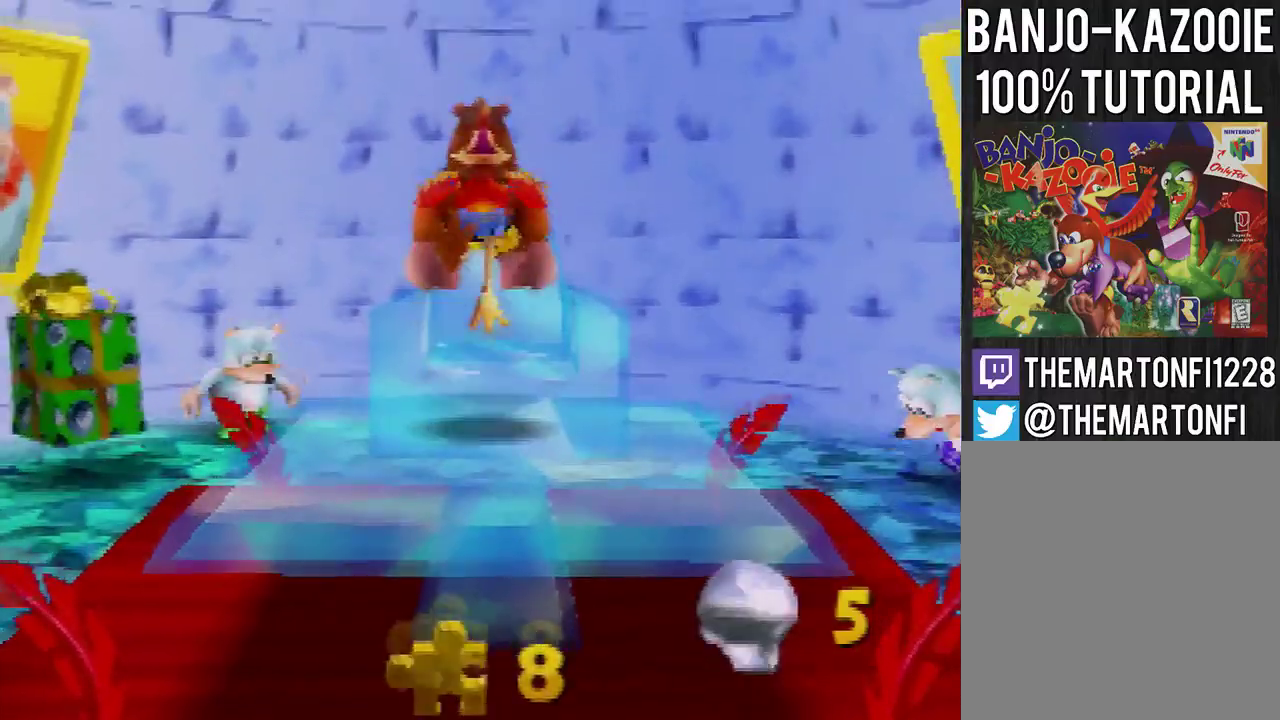
{"buttons": [], "left_stick": "down", "events": []}
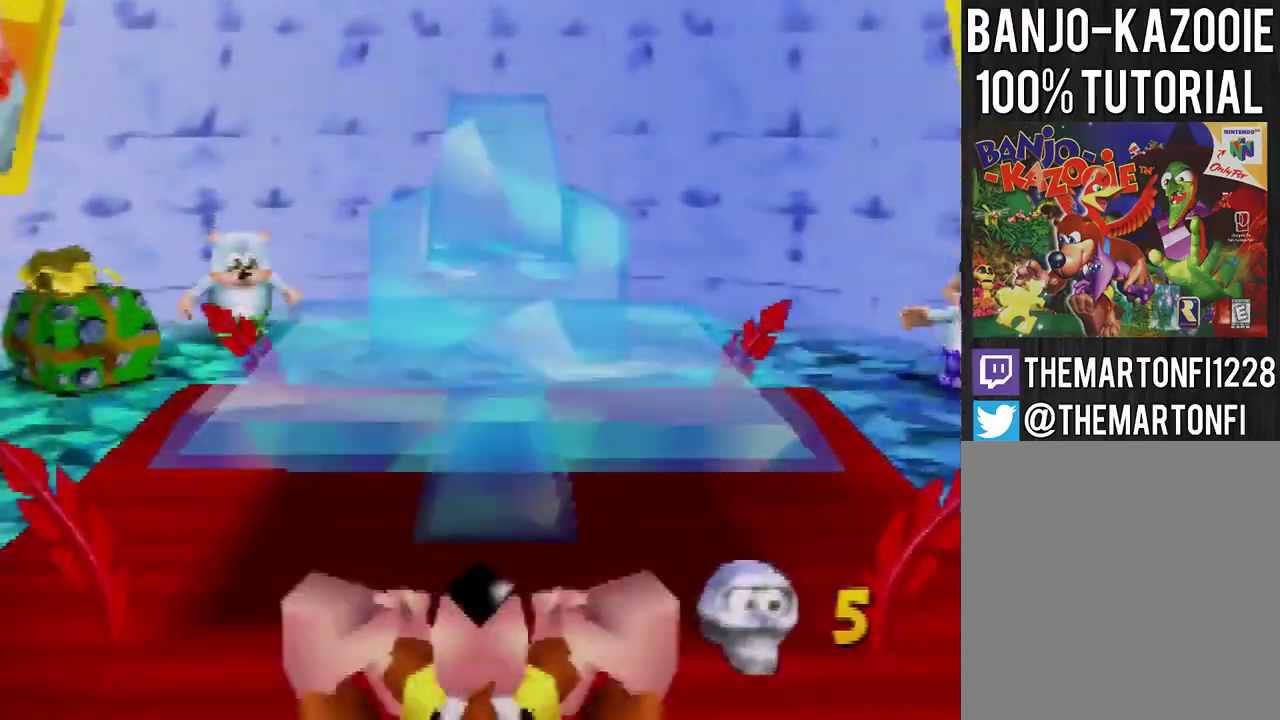
{"buttons": [], "left_stick": "center", "events": [[234, "left_stick", "center"]]}
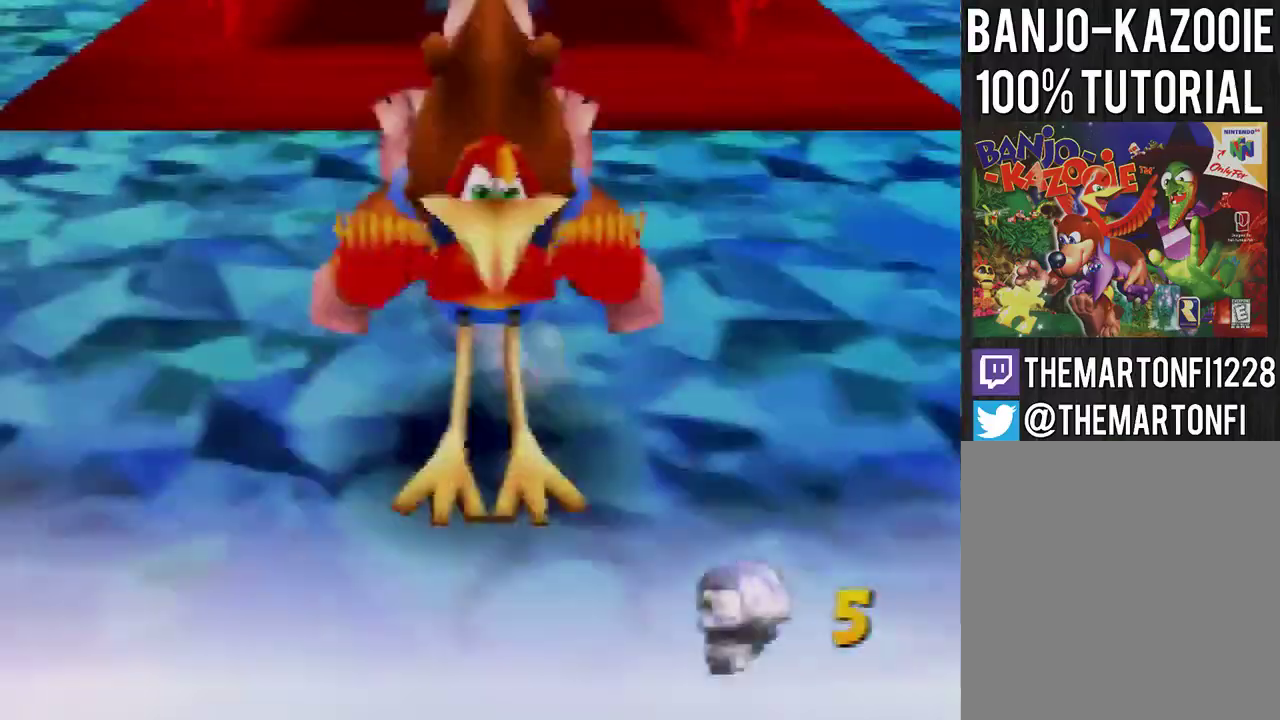
{"buttons": [], "left_stick": "down", "events": [[267, "left_stick", "down"]]}
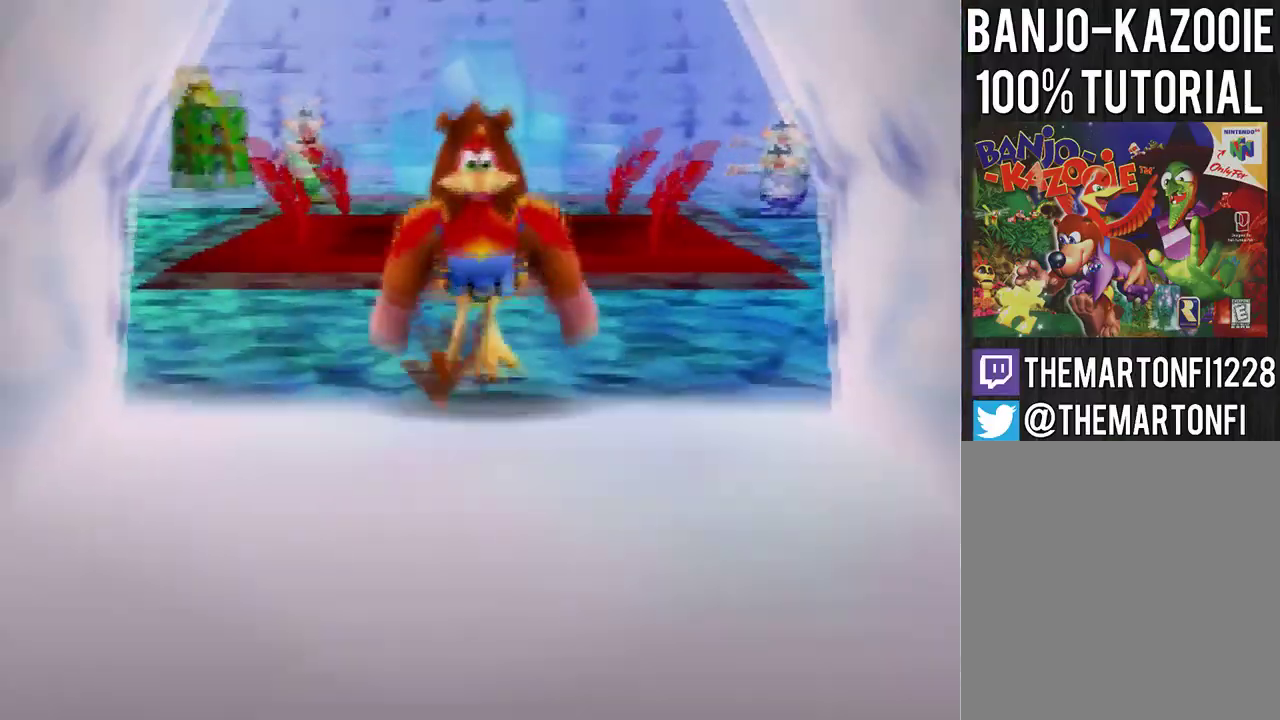
{"buttons": [], "left_stick": "center", "events": [[101, "left_stick", "center"]]}
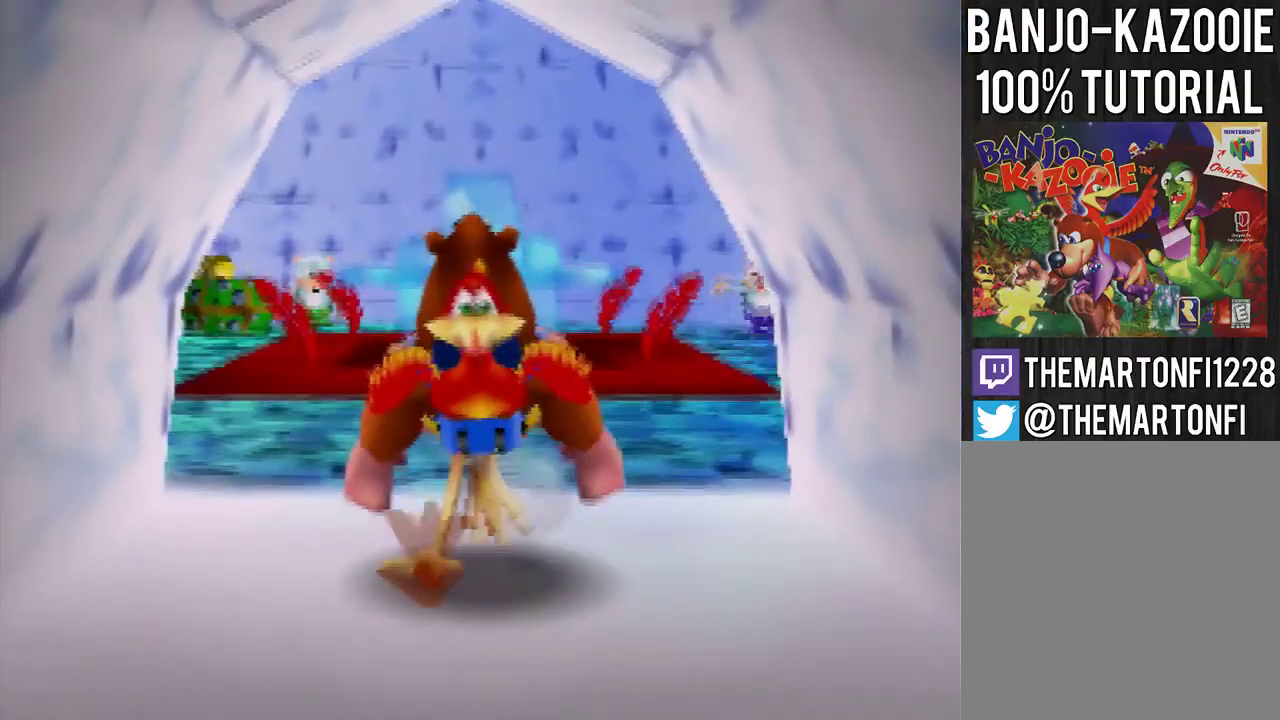
{"buttons": [], "left_stick": "up", "events": [[100, "left_stick", "up"]]}
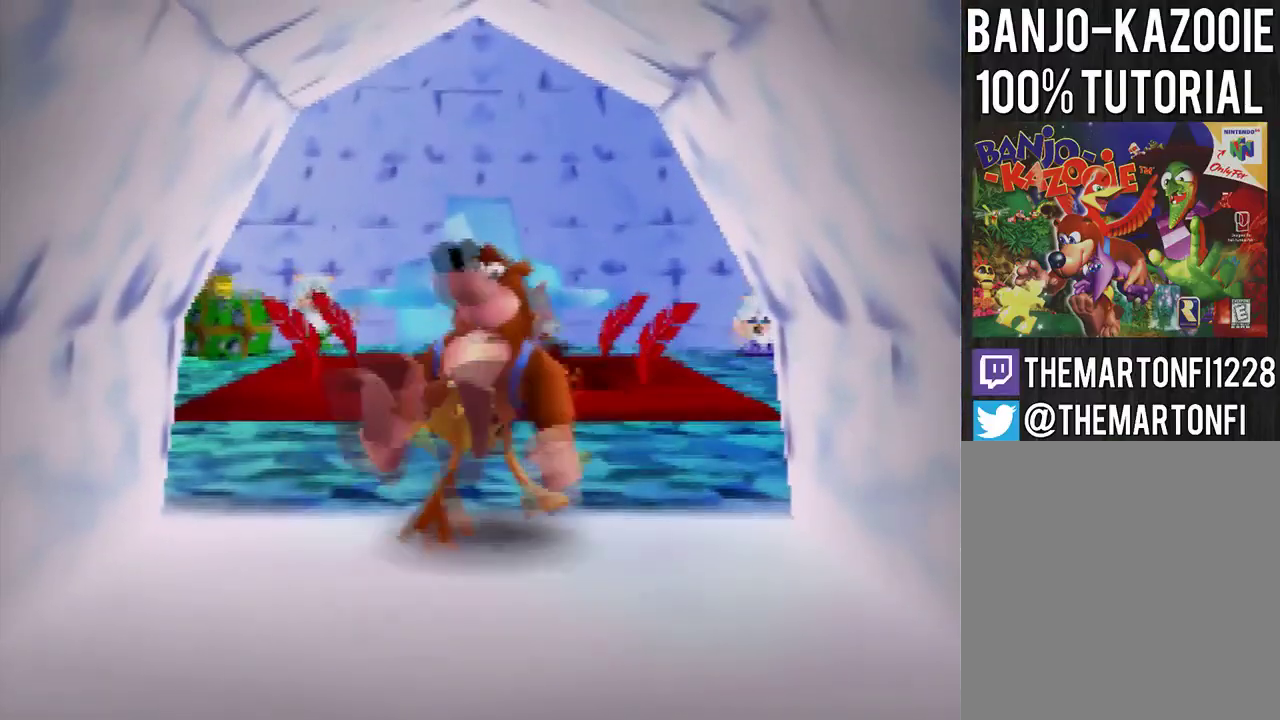
{"buttons": ["A"], "left_stick": "up", "events": [[301, "A", "down"]]}
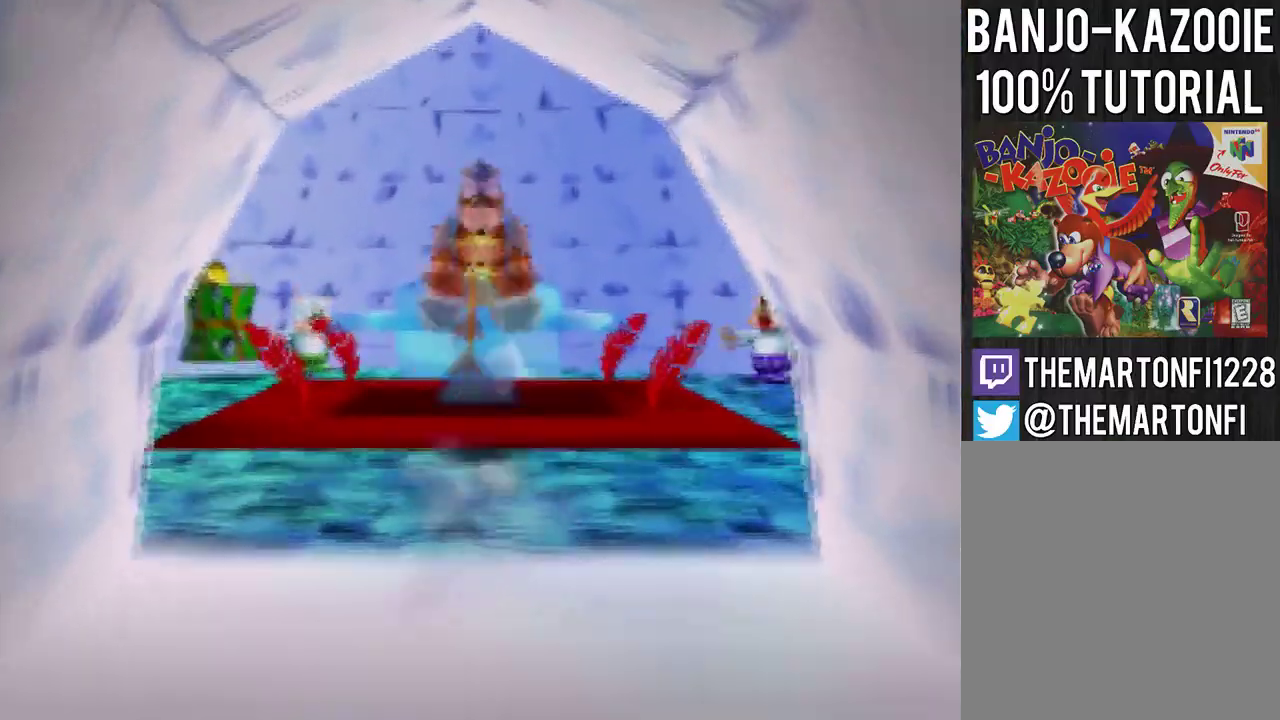
{"buttons": [], "left_stick": "up", "events": [[200, "A", "up"]]}
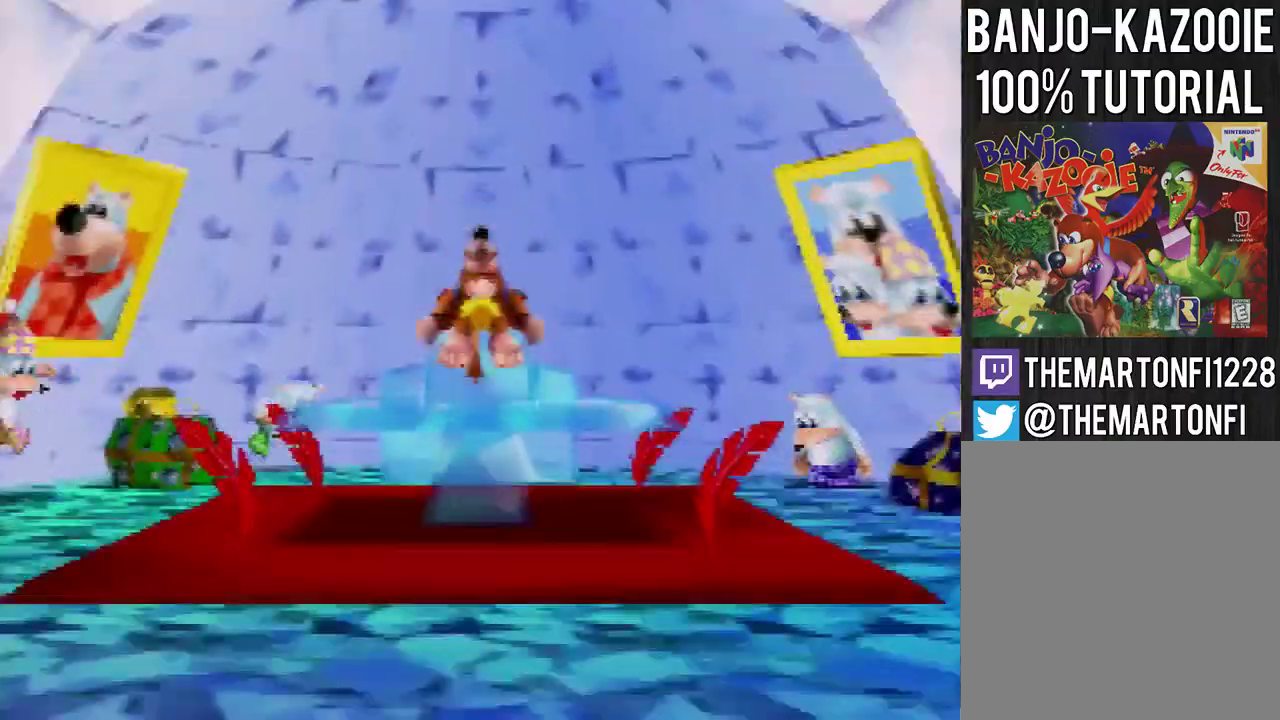
{"buttons": ["A"], "left_stick": "down", "events": [[267, "left_stick", "down"], [468, "A", "down"]]}
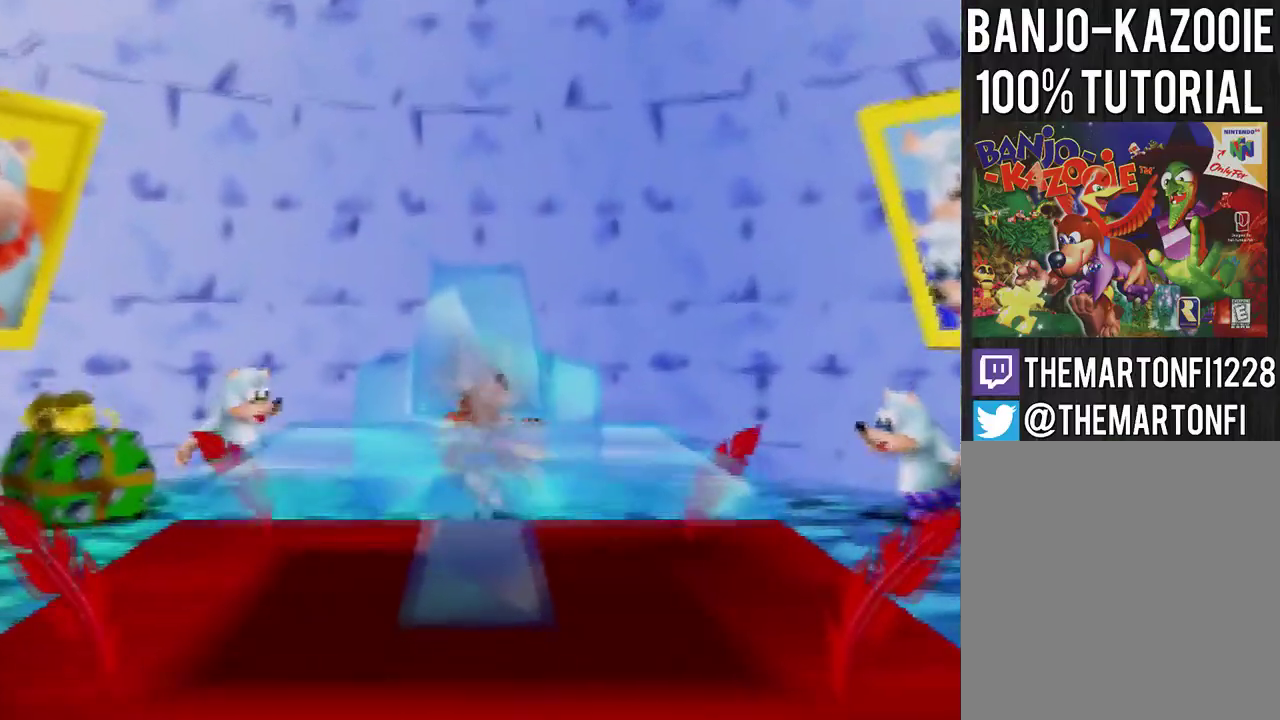
{"buttons": [], "left_stick": "down", "events": [[267, "A", "up"]]}
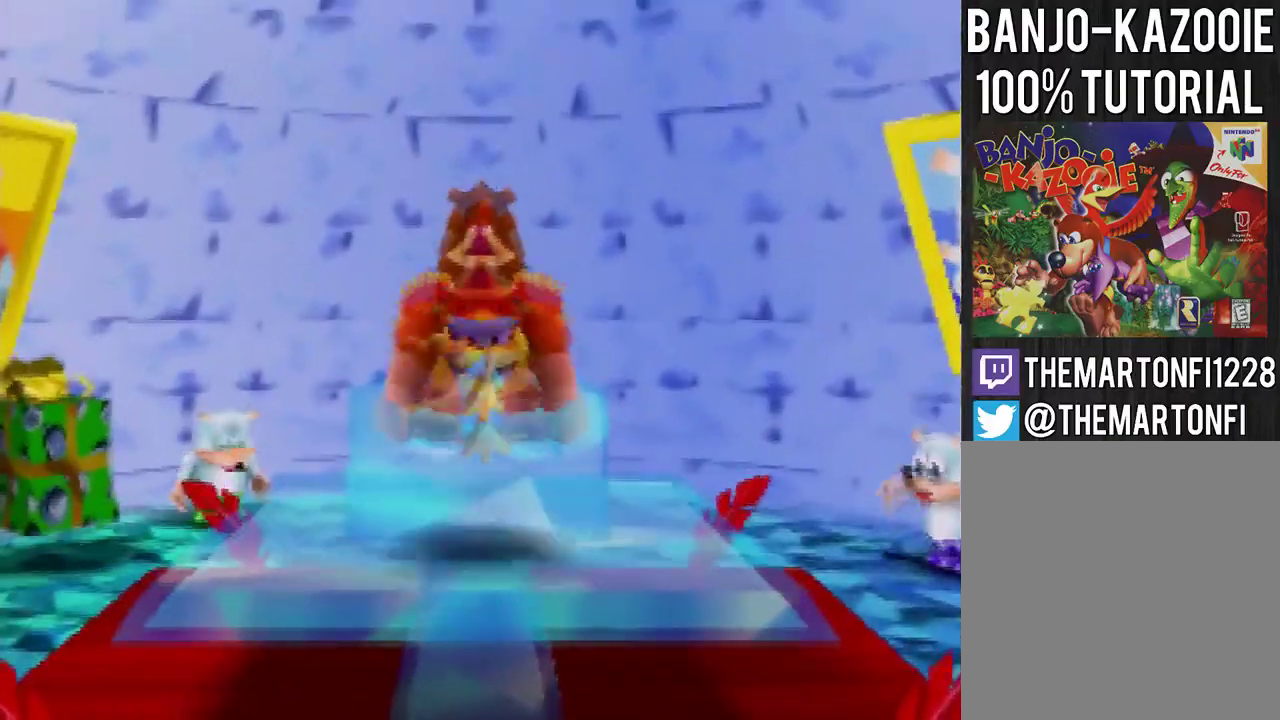
{"buttons": [], "left_stick": "down", "events": []}
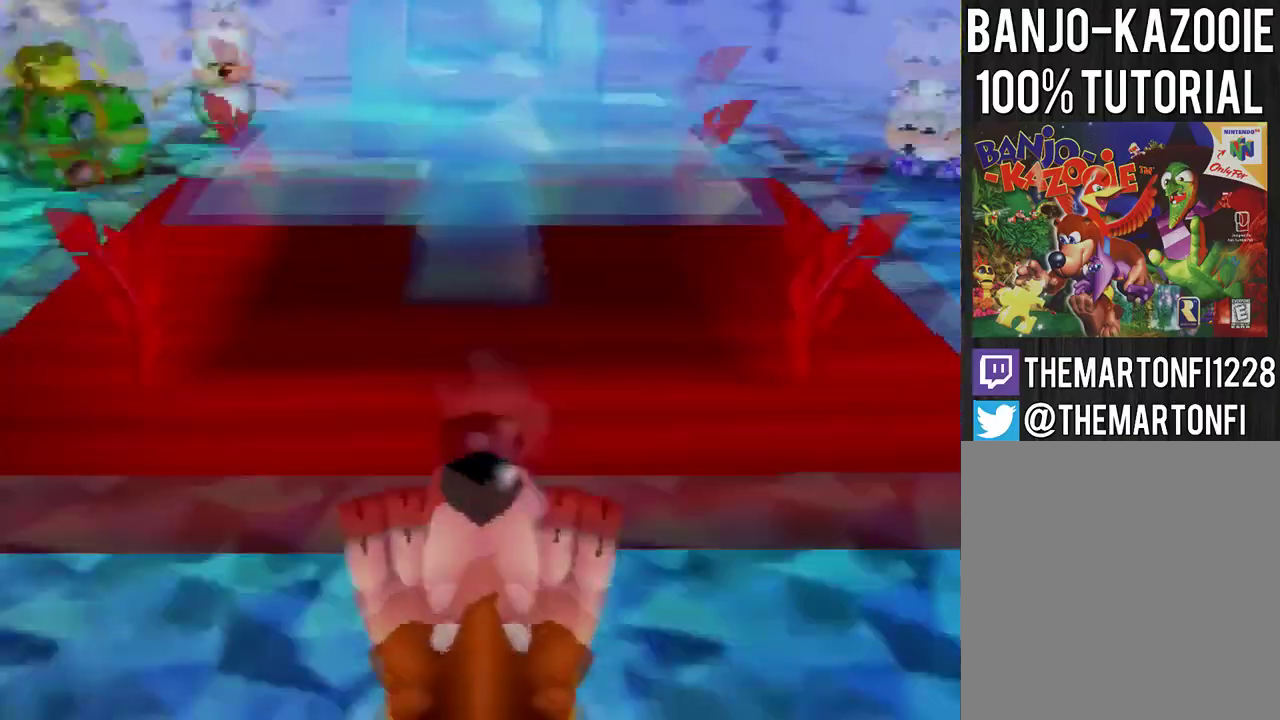
{"buttons": [], "left_stick": "center", "events": [[167, "left_stick", "center"]]}
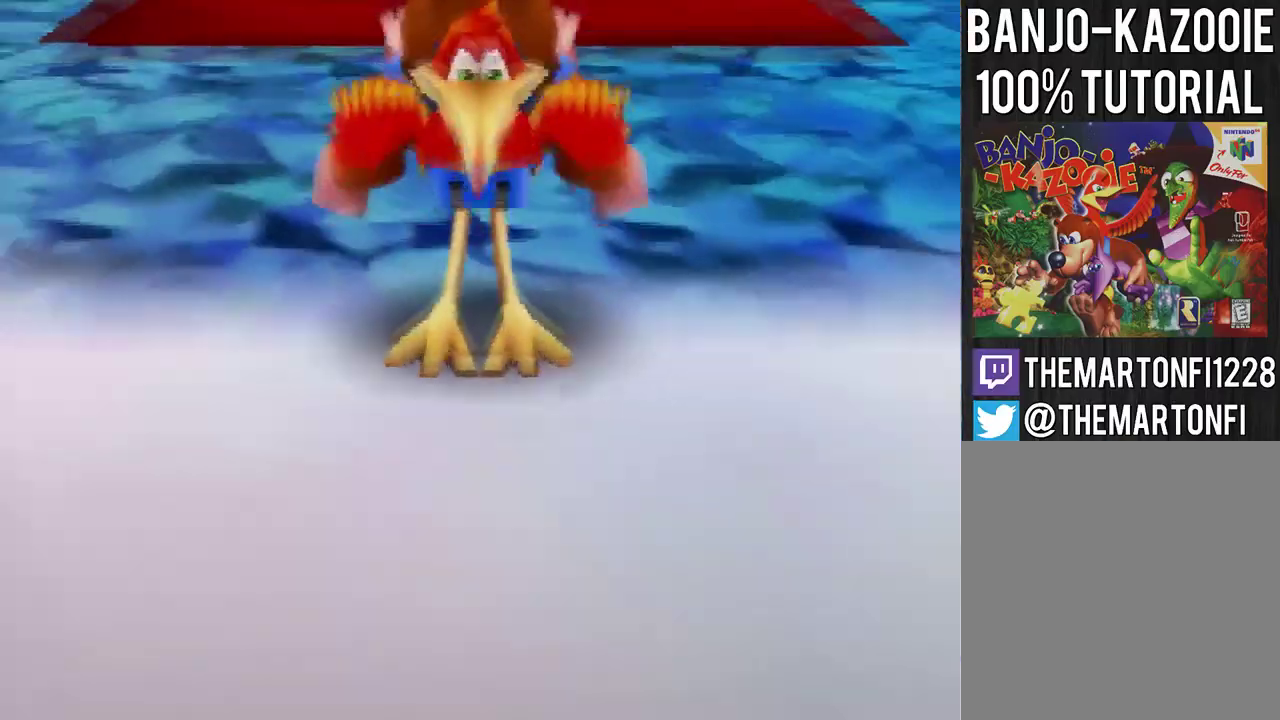
{"buttons": [], "left_stick": "center", "events": [[167, "left_stick", "down"], [468, "left_stick", "center"]]}
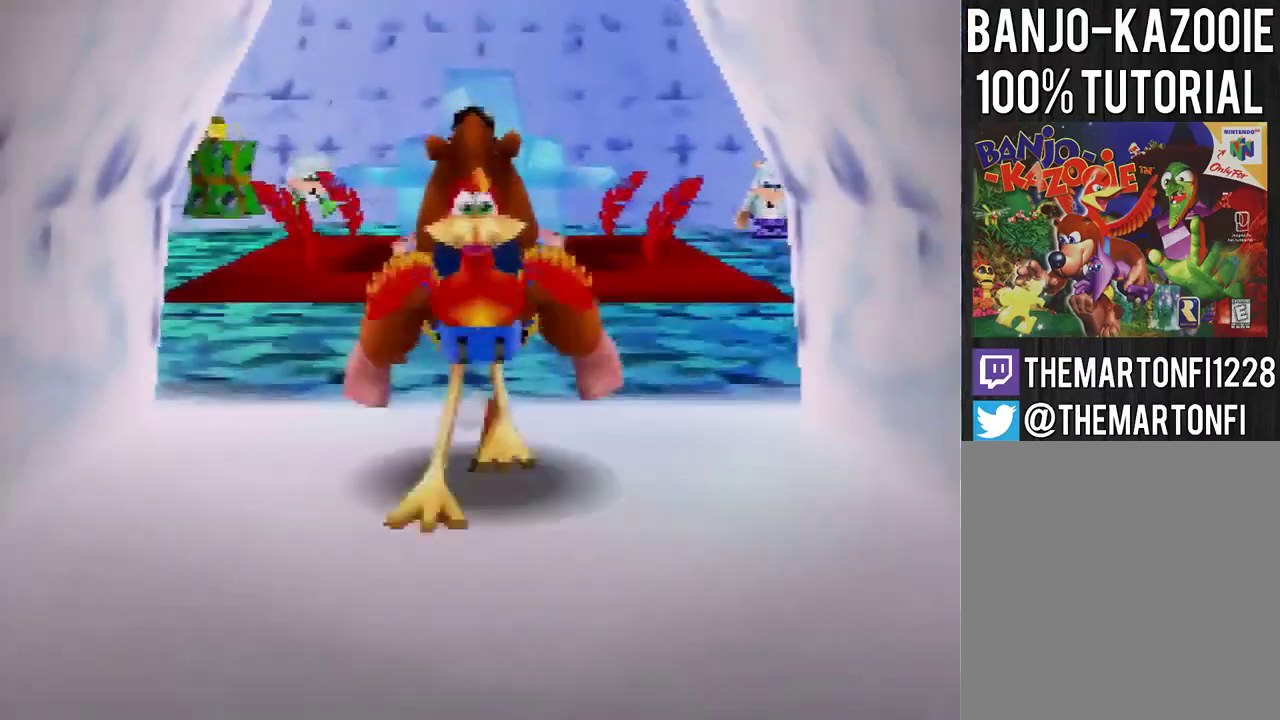
{"buttons": [], "left_stick": "up", "events": [[467, "left_stick", "up"]]}
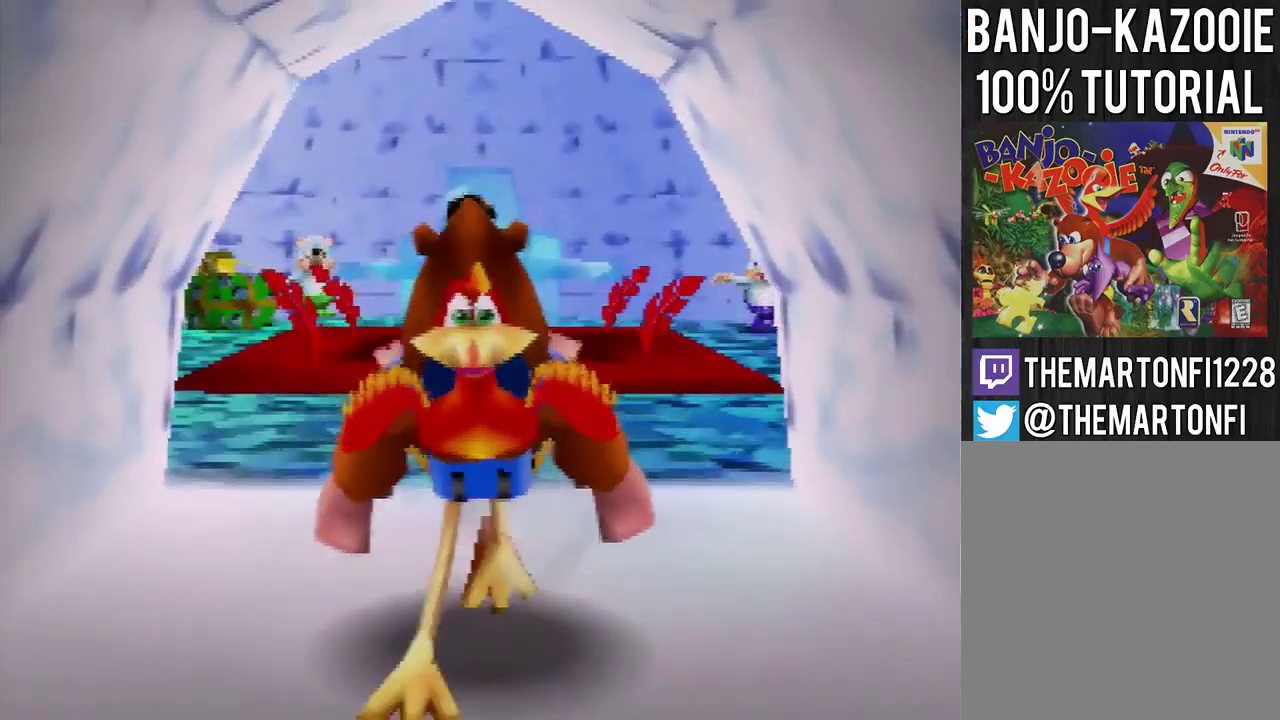
{"buttons": [], "left_stick": "up", "events": []}
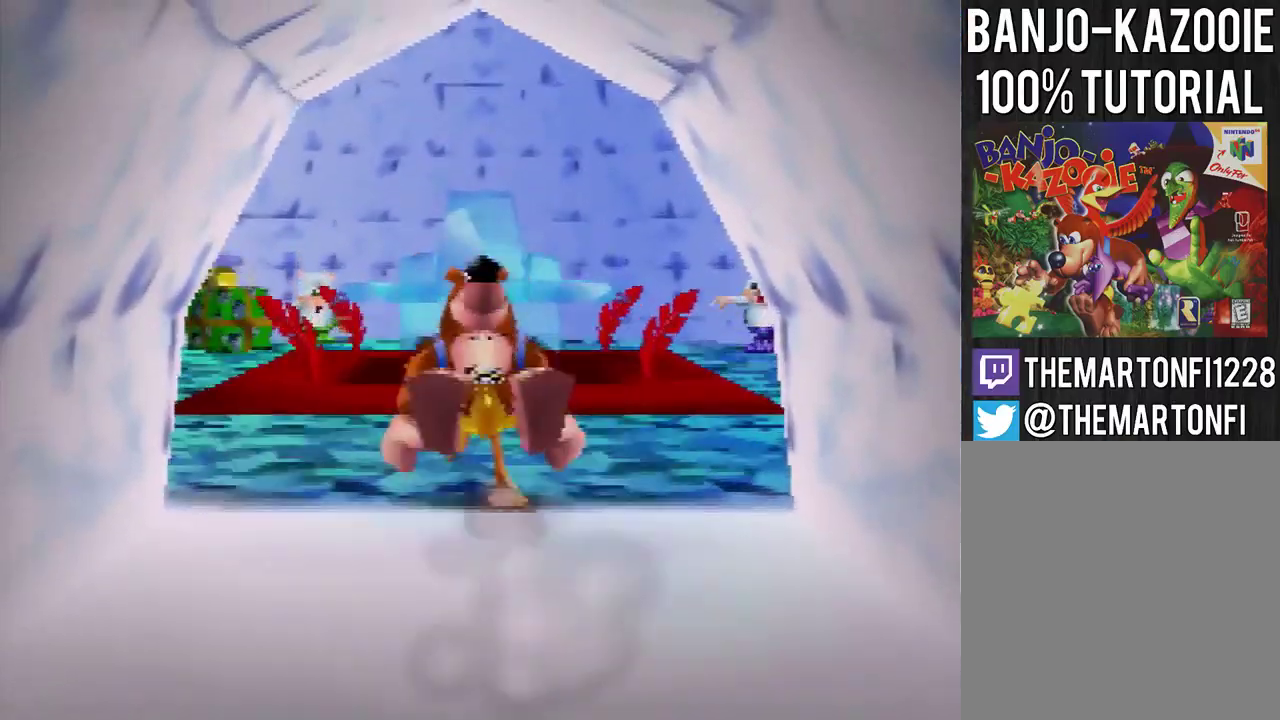
{"buttons": ["A"], "left_stick": "up", "events": [[400, "A", "down"]]}